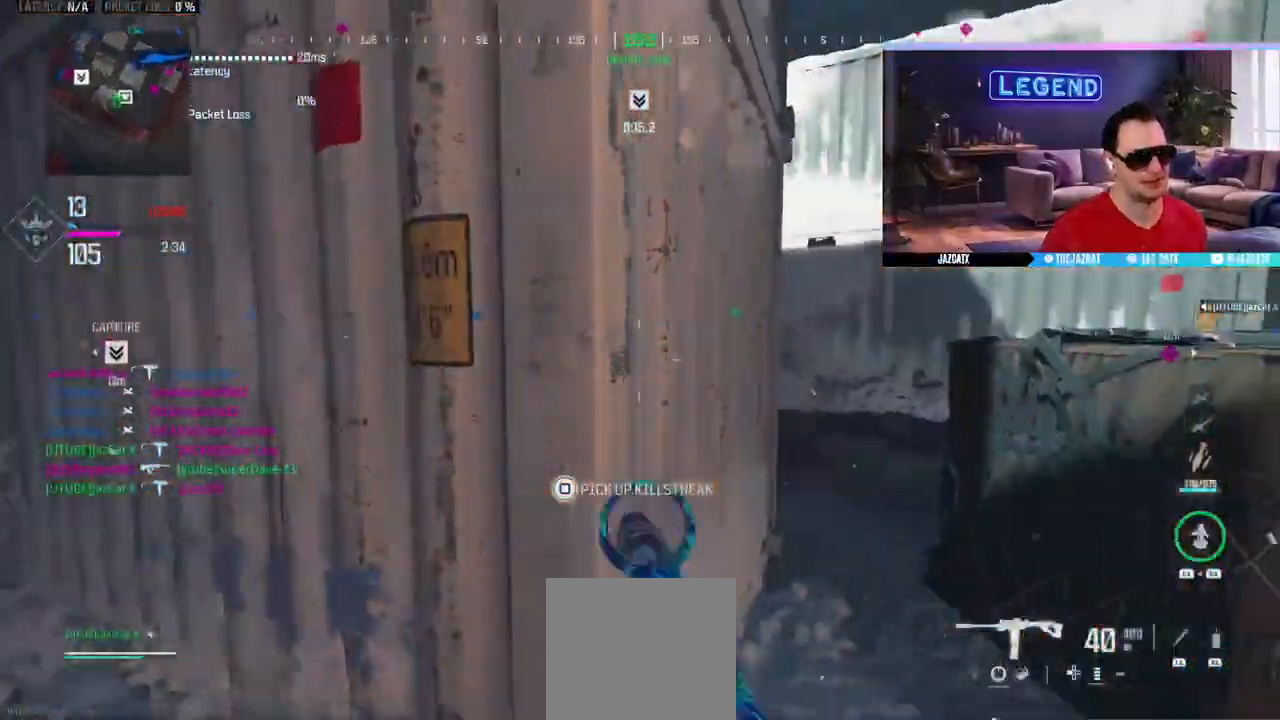
Gameplay with a controller (PlayStation layout); each line is a JSON object with the inputs held at the frame after it (dt_ms = milliseconds from this image to that frame). "events" lists button and stick changes between this image and that frame as [ms after this image, input, new state], when the widget could be followed in between.
{"dt_ms": 1000, "buttons": ["CROSS"], "left_stick": "down-right", "right_stick": "center"}
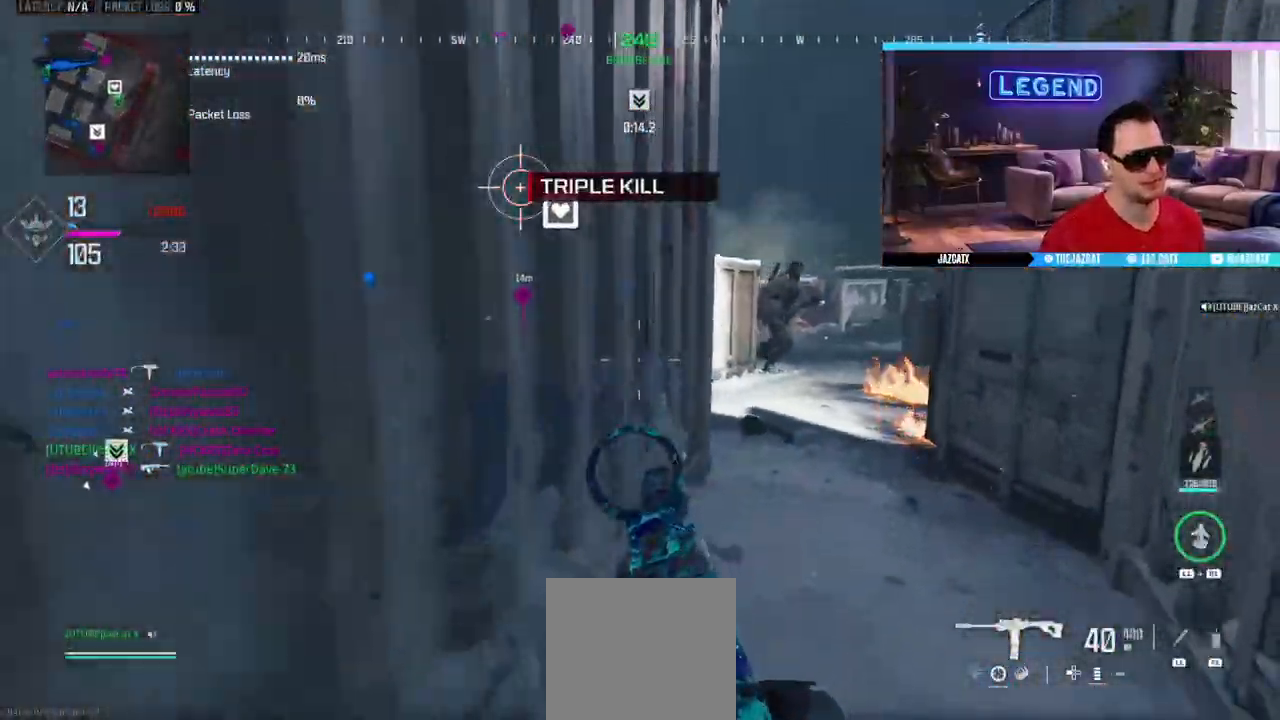
{"dt_ms": 500, "buttons": ["SQUARE", "L2", "R2", "L3"], "left_stick": "up-right", "right_stick": "down", "events": [[100, "CROSS", "up"], [300, "left_stick", "center"], [367, "left_stick", "up-right"], [417, "L2", "down"], [417, "right_stick", "down"], [467, "L3", "down"], [467, "R2", "down"], [467, "SQUARE", "down"]]}
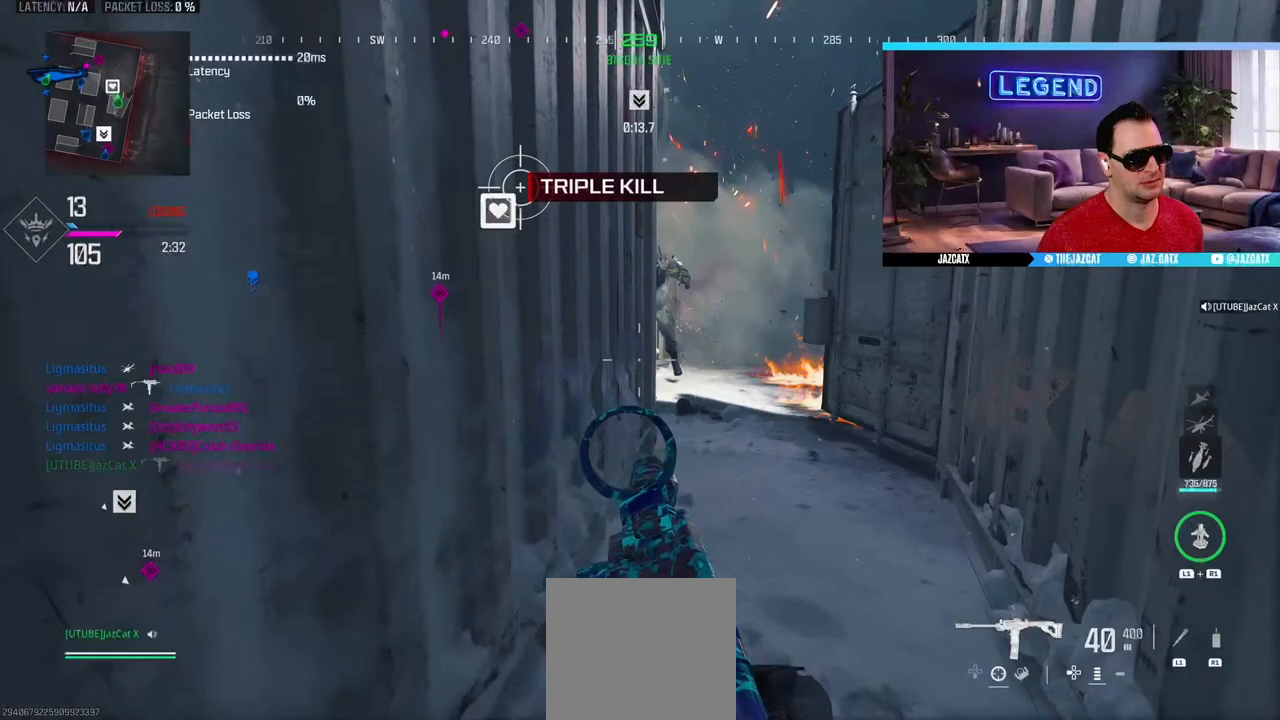
{"dt_ms": 500, "buttons": [], "left_stick": "up", "right_stick": "center", "events": [[67, "L3", "up"], [250, "L2", "up"], [250, "right_stick", "center"], [333, "L3", "down"], [333, "R2", "up"], [333, "SQUARE", "up"], [383, "left_stick", "up"], [467, "L3", "up"]]}
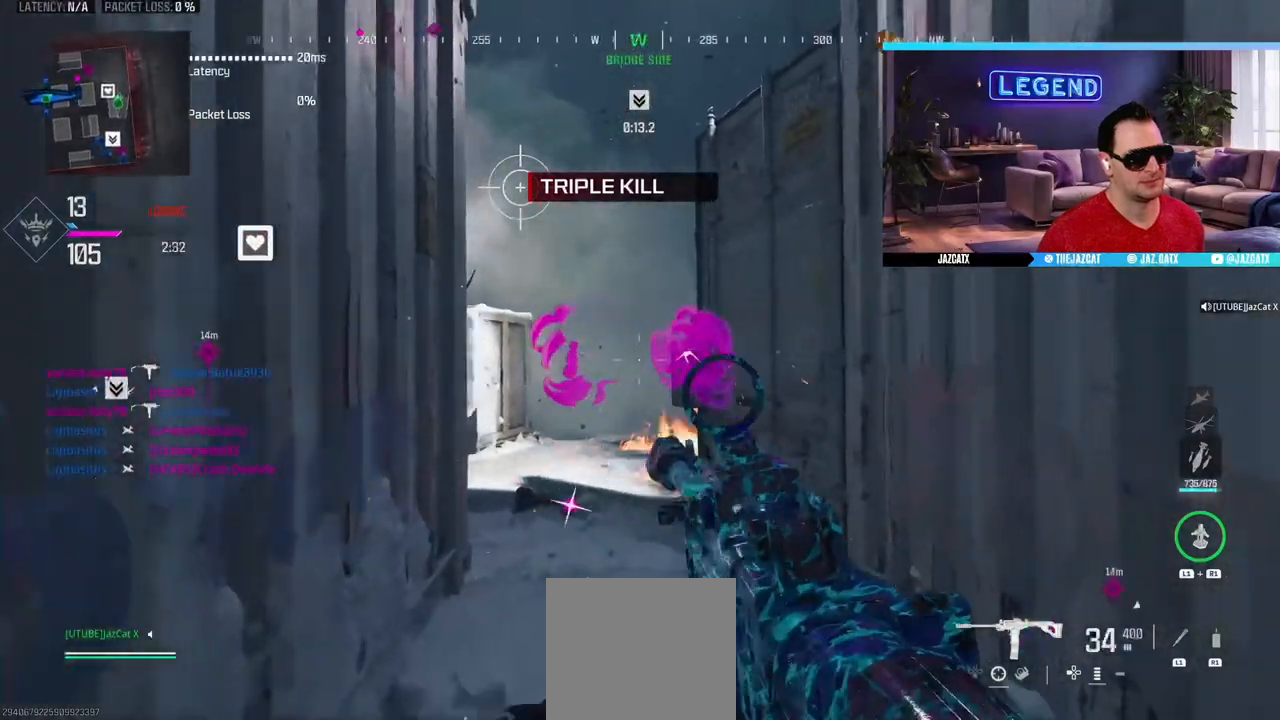
{"dt_ms": 500, "buttons": [], "left_stick": "up", "right_stick": "center", "events": [[233, "left_stick", "down-left"], [417, "left_stick", "up"]]}
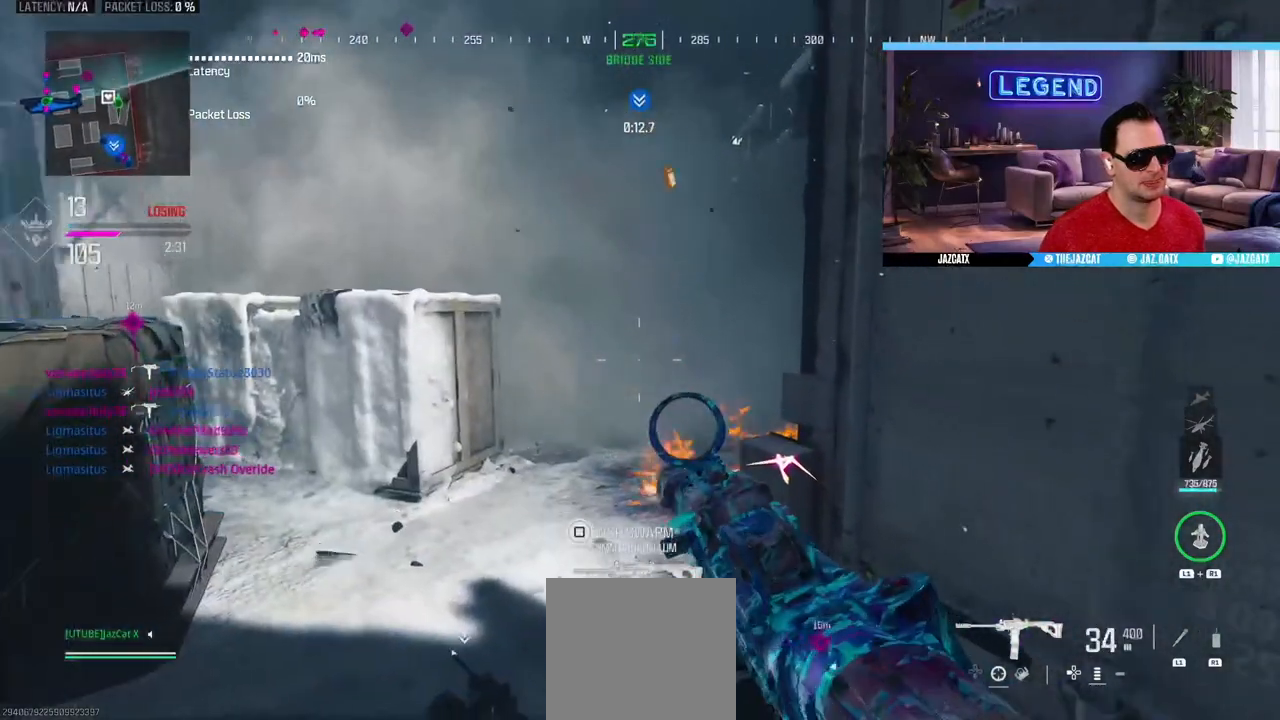
{"dt_ms": 500, "buttons": [], "left_stick": "up", "right_stick": "center", "events": [[117, "left_stick", "center"], [167, "left_stick", "down"], [350, "left_stick", "center"], [400, "left_stick", "up"]]}
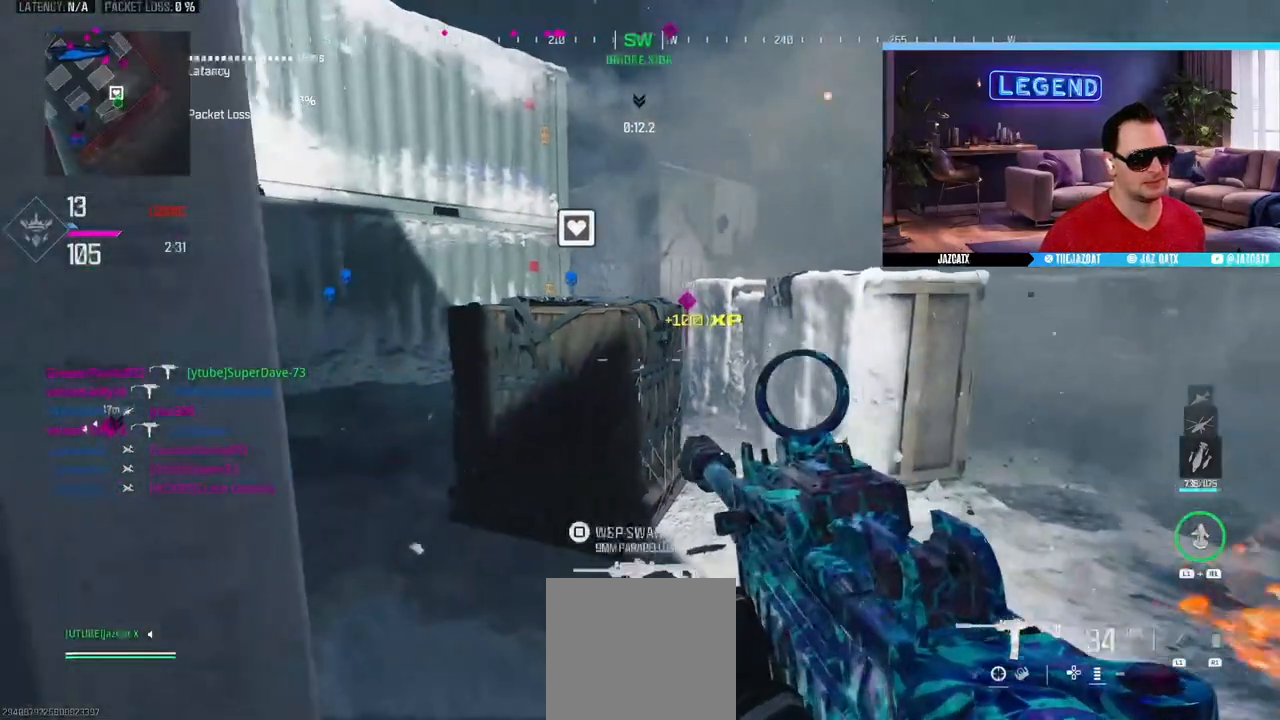
{"dt_ms": 500, "buttons": ["CROSS"], "left_stick": "center", "right_stick": "center", "events": [[83, "SQUARE", "down"], [100, "left_stick", "center"], [167, "SQUARE", "up"], [300, "CROSS", "down"], [350, "CROSS", "up"], [350, "left_stick", "up"], [450, "CROSS", "down"], [500, "left_stick", "center"]]}
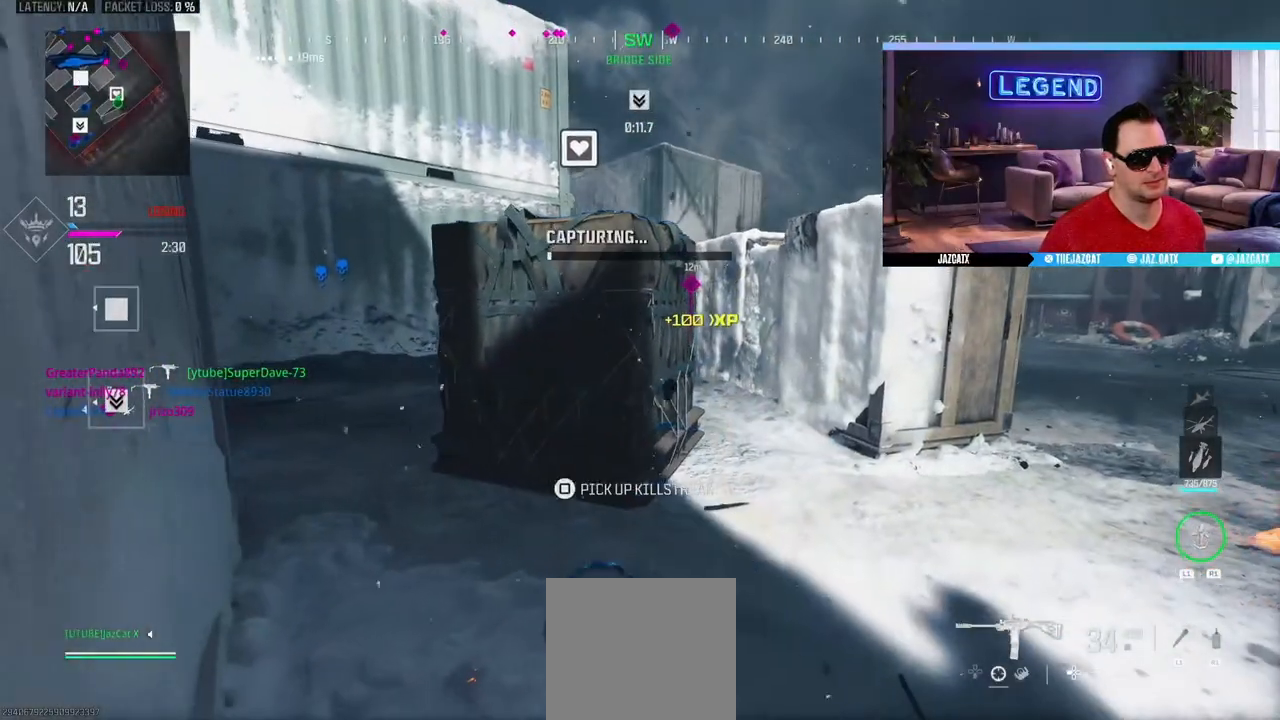
{"dt_ms": 500, "buttons": ["CROSS"], "left_stick": "center", "right_stick": "center", "events": []}
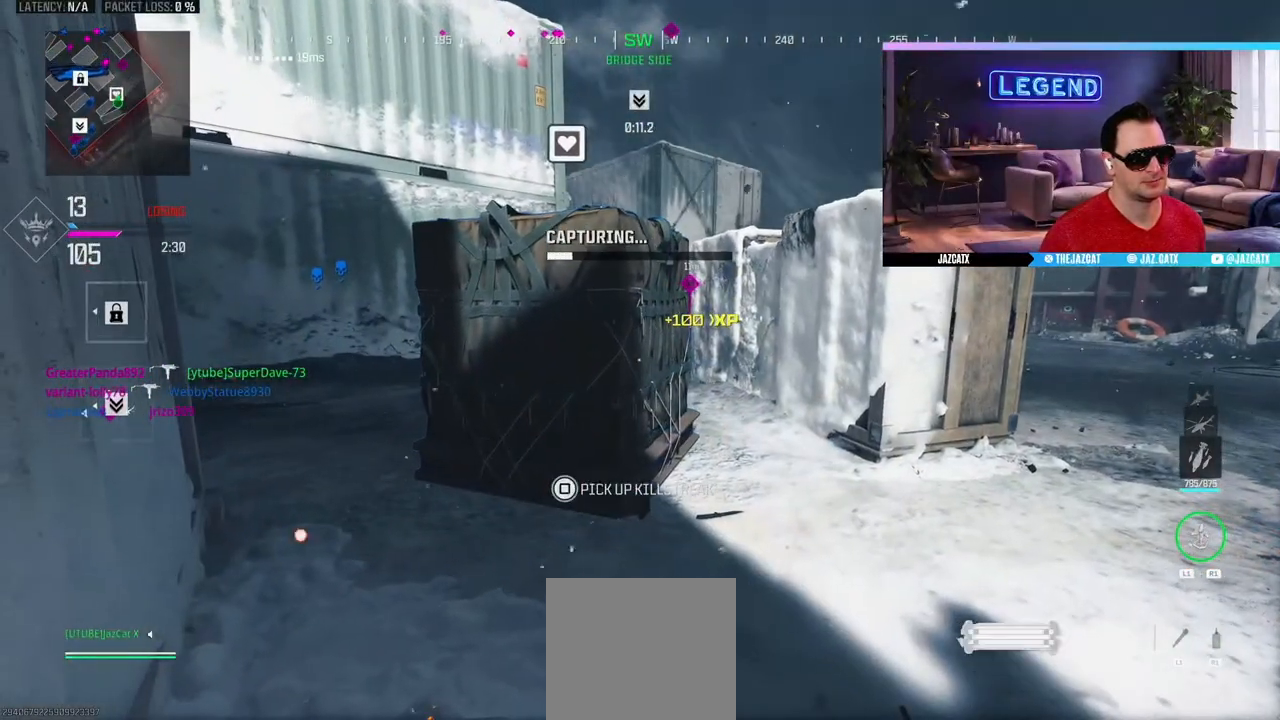
{"dt_ms": 500, "buttons": ["CROSS"], "left_stick": "center", "right_stick": "center", "events": []}
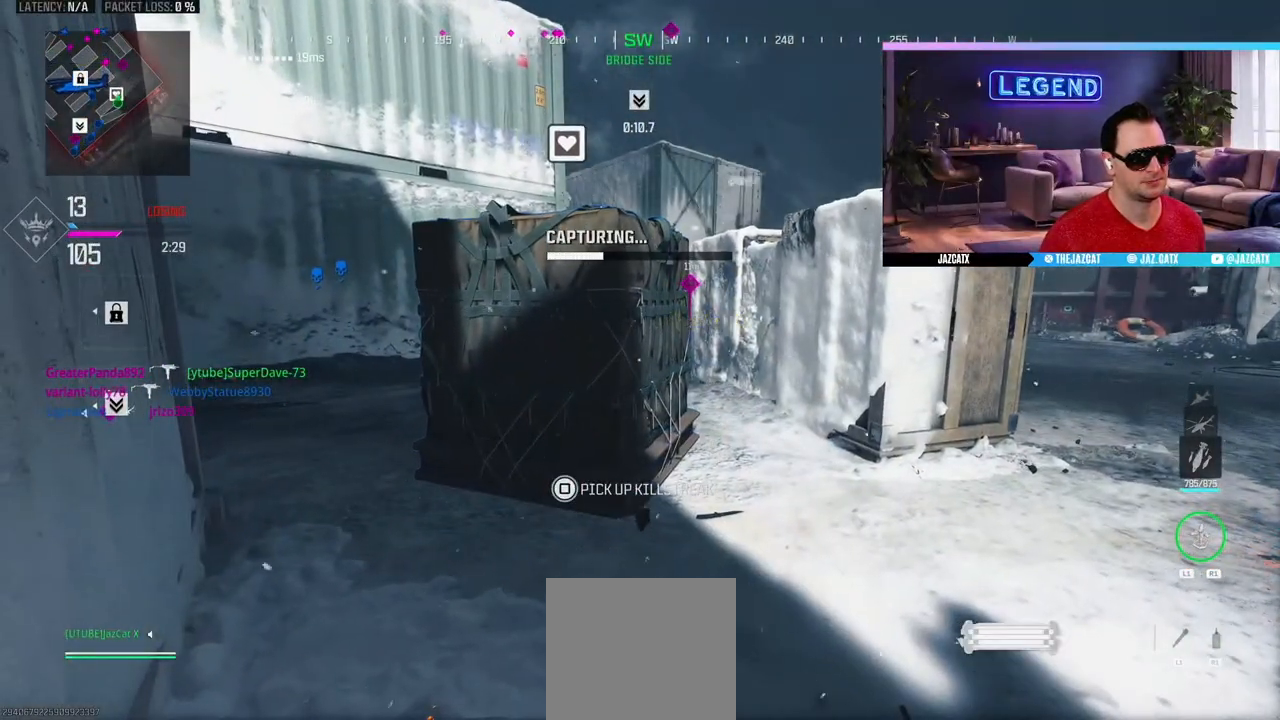
{"dt_ms": 500, "buttons": ["CROSS"], "left_stick": "center", "right_stick": "center", "events": []}
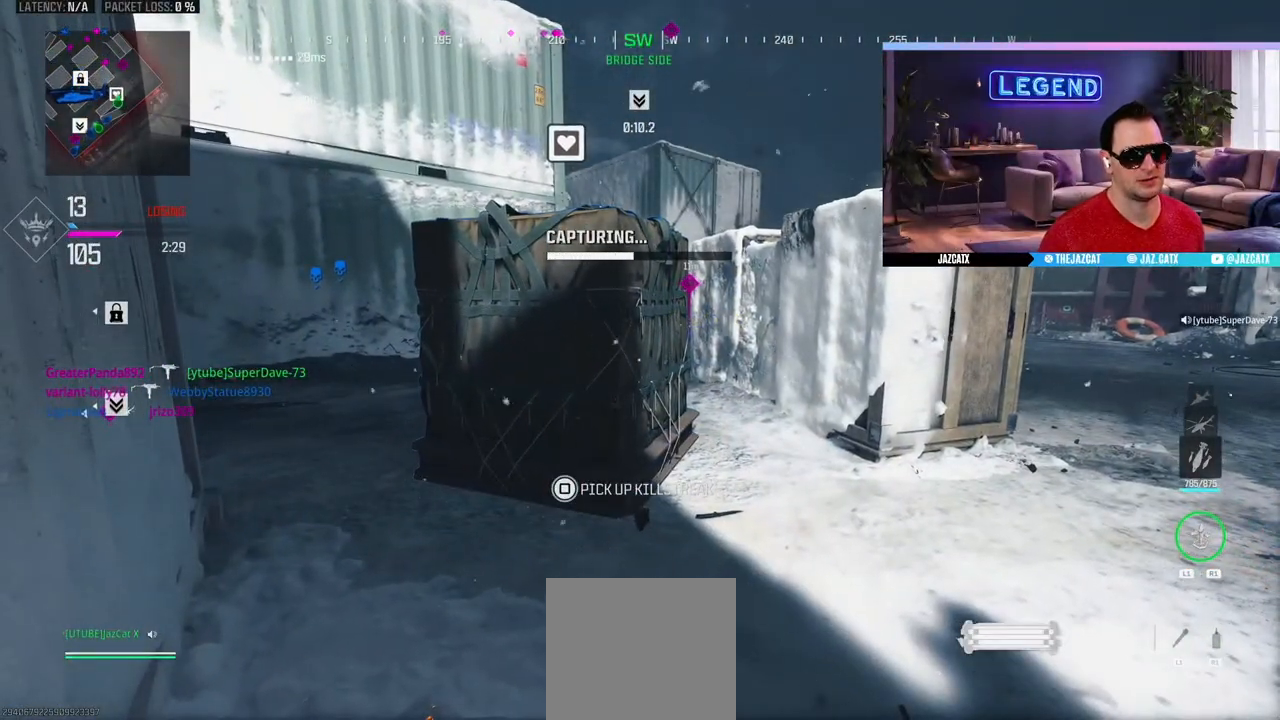
{"dt_ms": 500, "buttons": ["CROSS"], "left_stick": "center", "right_stick": "center", "events": []}
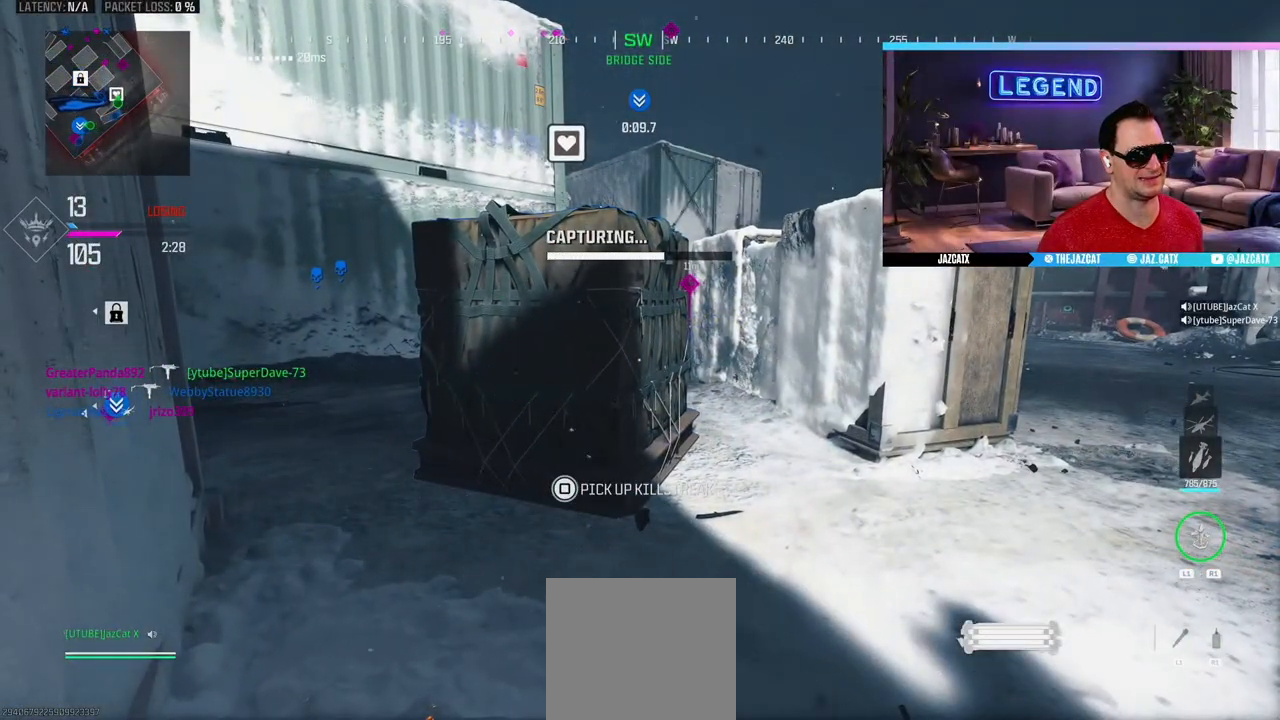
{"dt_ms": 500, "buttons": ["CROSS"], "left_stick": "center", "right_stick": "center", "events": []}
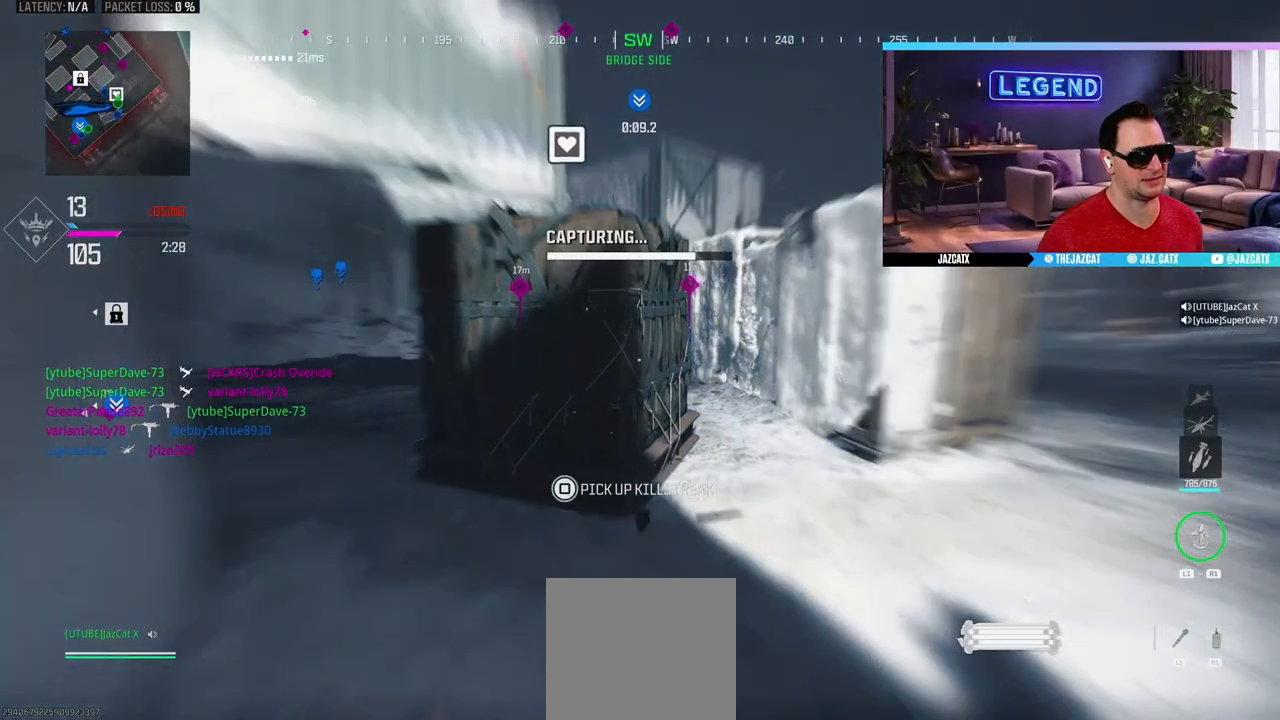
{"dt_ms": 500, "buttons": ["CROSS"], "left_stick": "center", "right_stick": "center", "events": []}
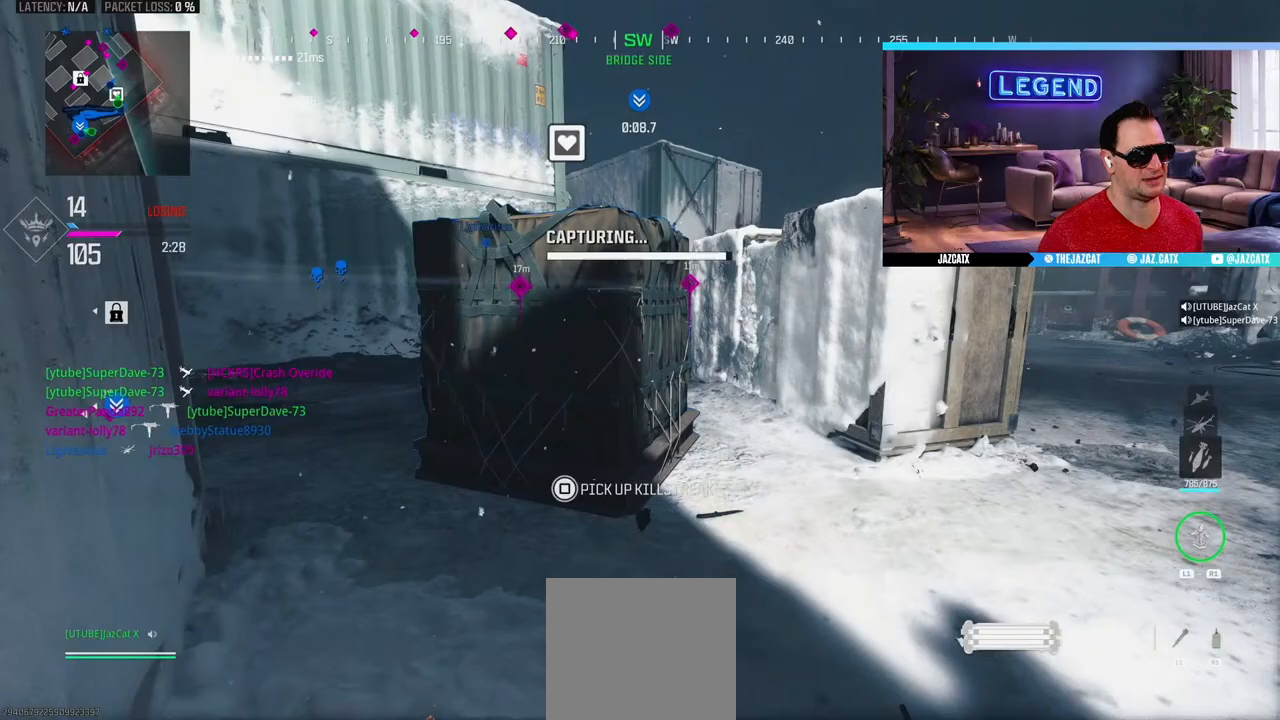
{"dt_ms": 500, "buttons": ["L3"], "left_stick": "up-left", "right_stick": "left", "events": [[100, "left_stick", "down-left"], [133, "CROSS", "up"], [183, "L3", "down"], [217, "right_stick", "left"], [333, "L3", "up"], [400, "left_stick", "up-left"], [433, "L3", "down"]]}
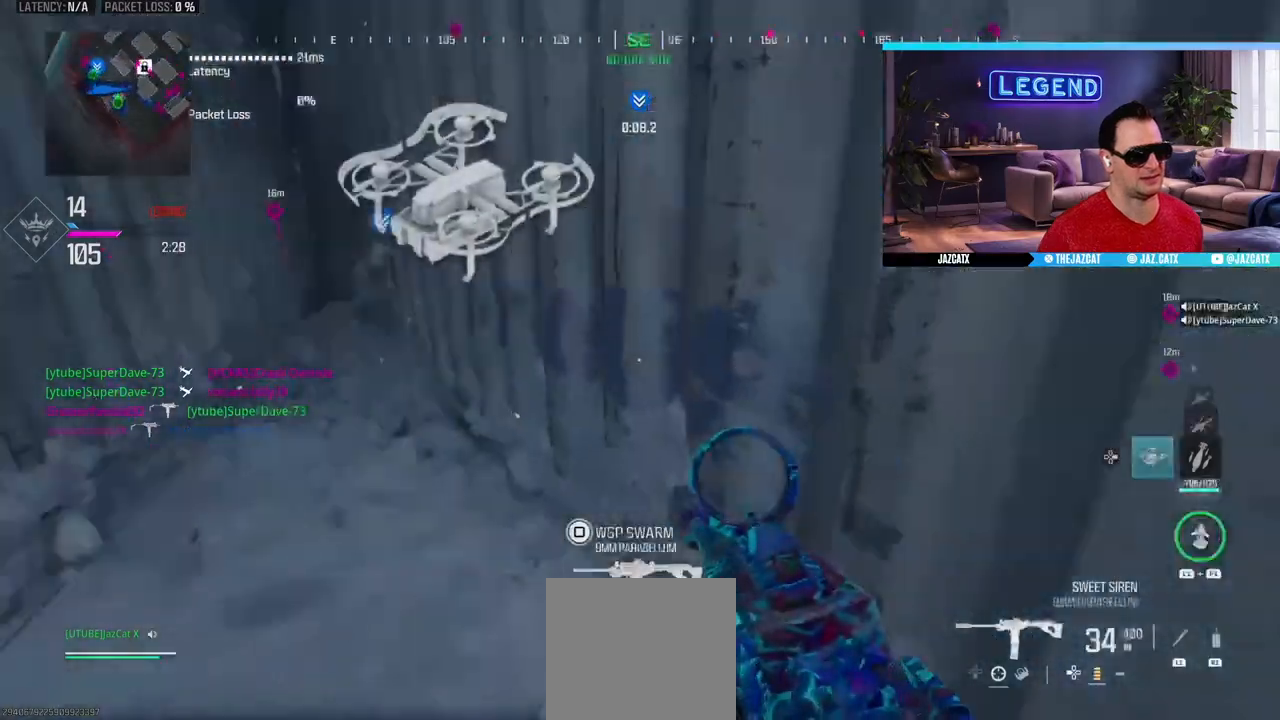
{"dt_ms": 500, "buttons": [], "left_stick": "down-left", "right_stick": "right", "events": [[33, "right_stick", "center"], [100, "L3", "up"], [150, "L3", "down"], [183, "right_stick", "right"], [317, "L3", "up"], [400, "L3", "down"], [400, "left_stick", "down-left"], [483, "L3", "up"]]}
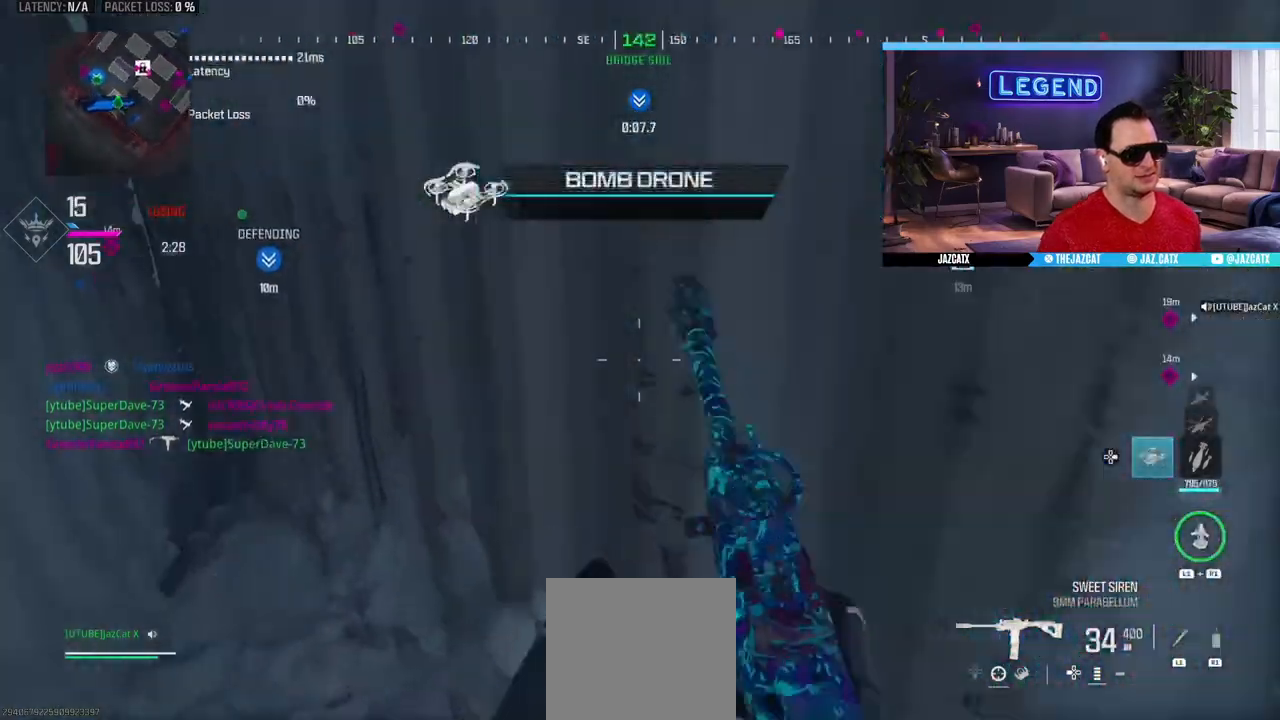
{"dt_ms": 500, "buttons": ["L3"], "left_stick": "up-left", "right_stick": "center", "events": [[50, "right_stick", "center"], [417, "left_stick", "up-left"], [433, "L3", "down"]]}
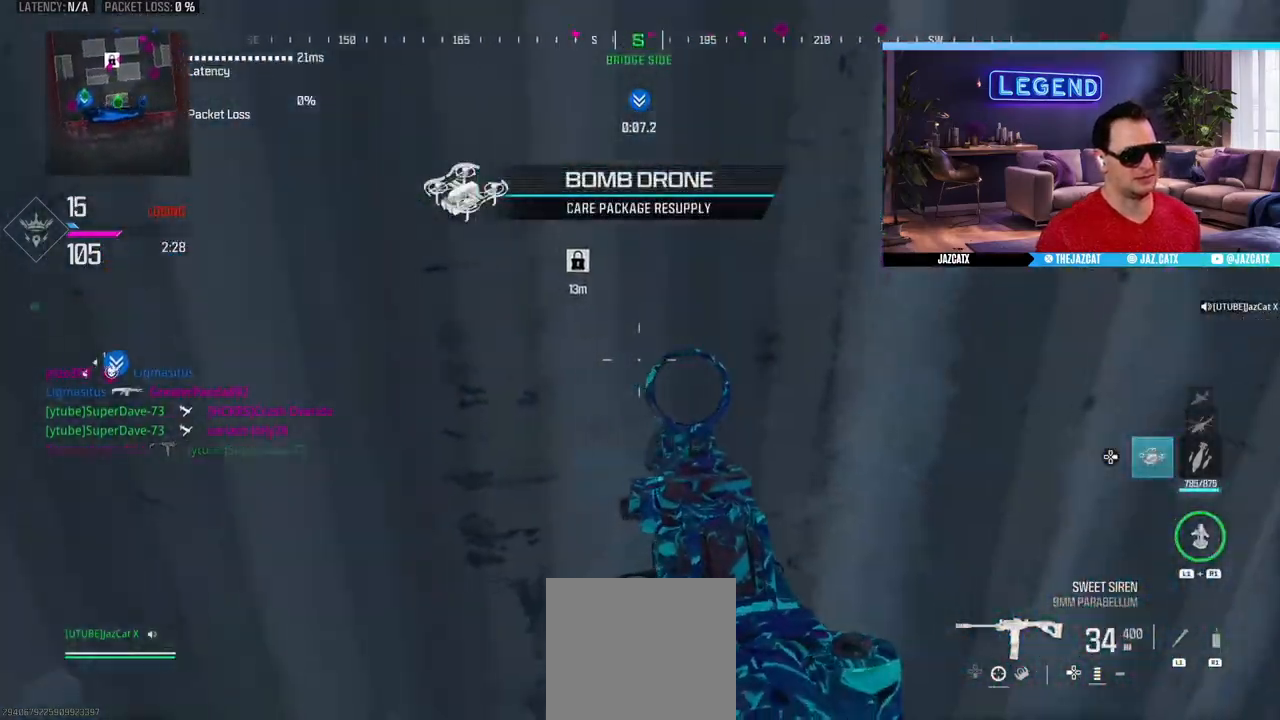
{"dt_ms": 500, "buttons": ["SQUARE"], "left_stick": "down-left", "right_stick": "center", "events": [[17, "right_stick", "right"], [83, "L3", "up"], [117, "left_stick", "down-left"], [317, "right_stick", "center"], [433, "SQUARE", "down"]]}